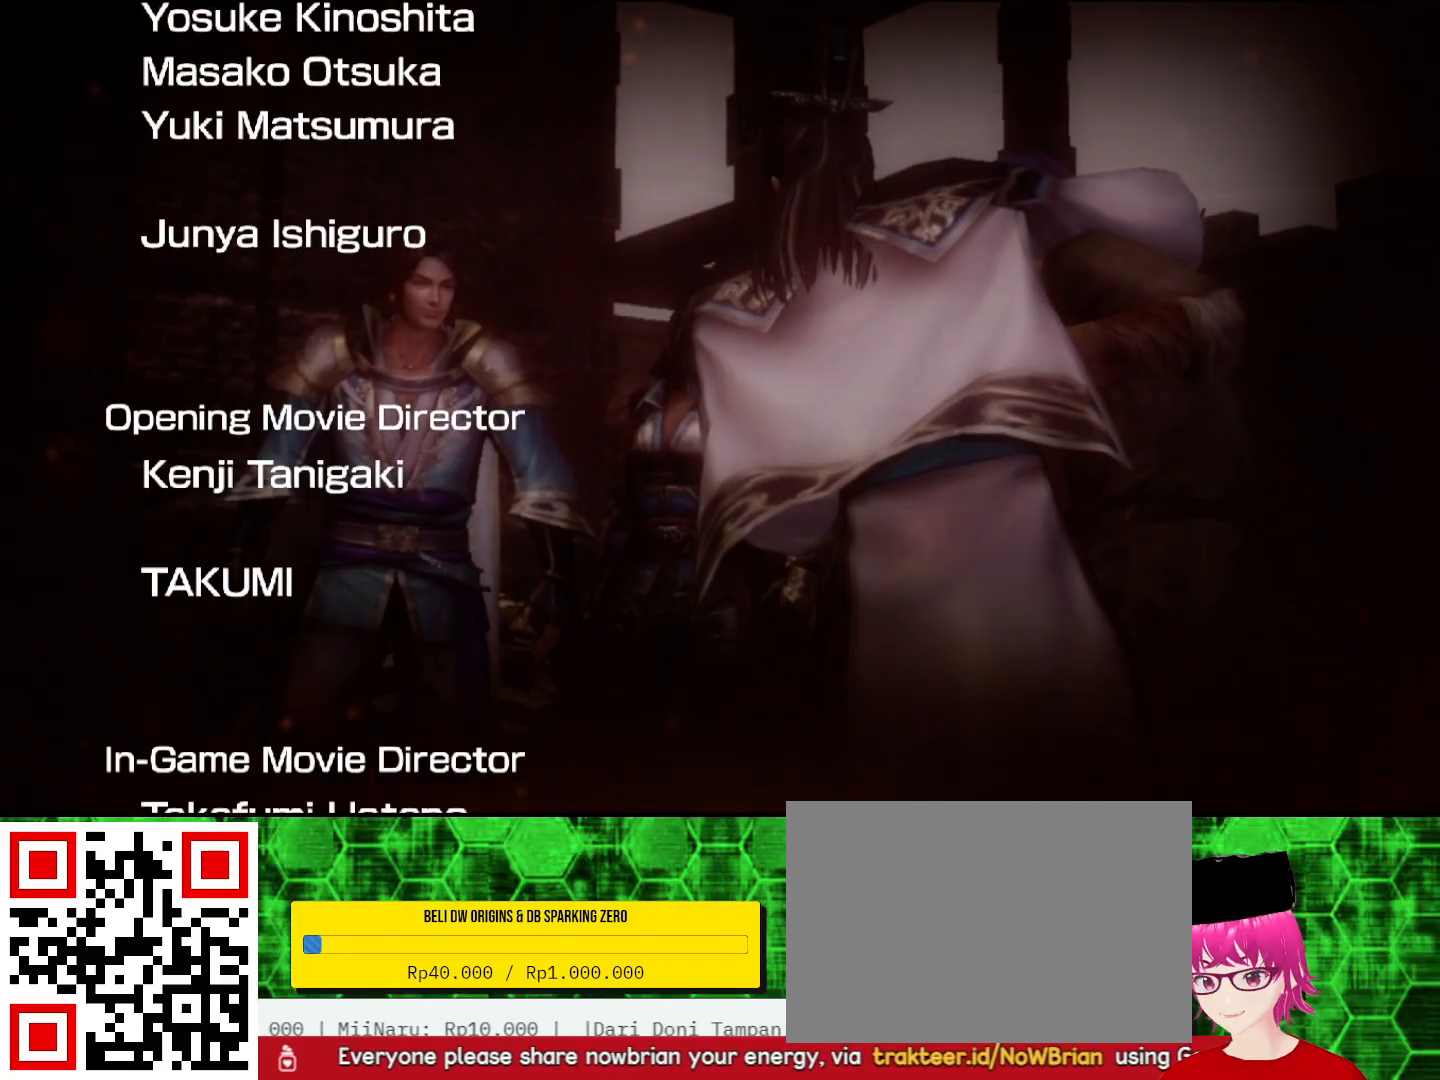
Gameplay with a controller (PlayStation layout); each line is a JSON object with the inputs held at the frame after it. "events" lists button and stick changes between this image and that frame as [ms after this image, input, new state], when the widget could be followed in between. Not read: CIRCLE.
{"buttons": ["START"], "left_stick": "center", "right_stick": "center", "events": [[500, "START", "down"]]}
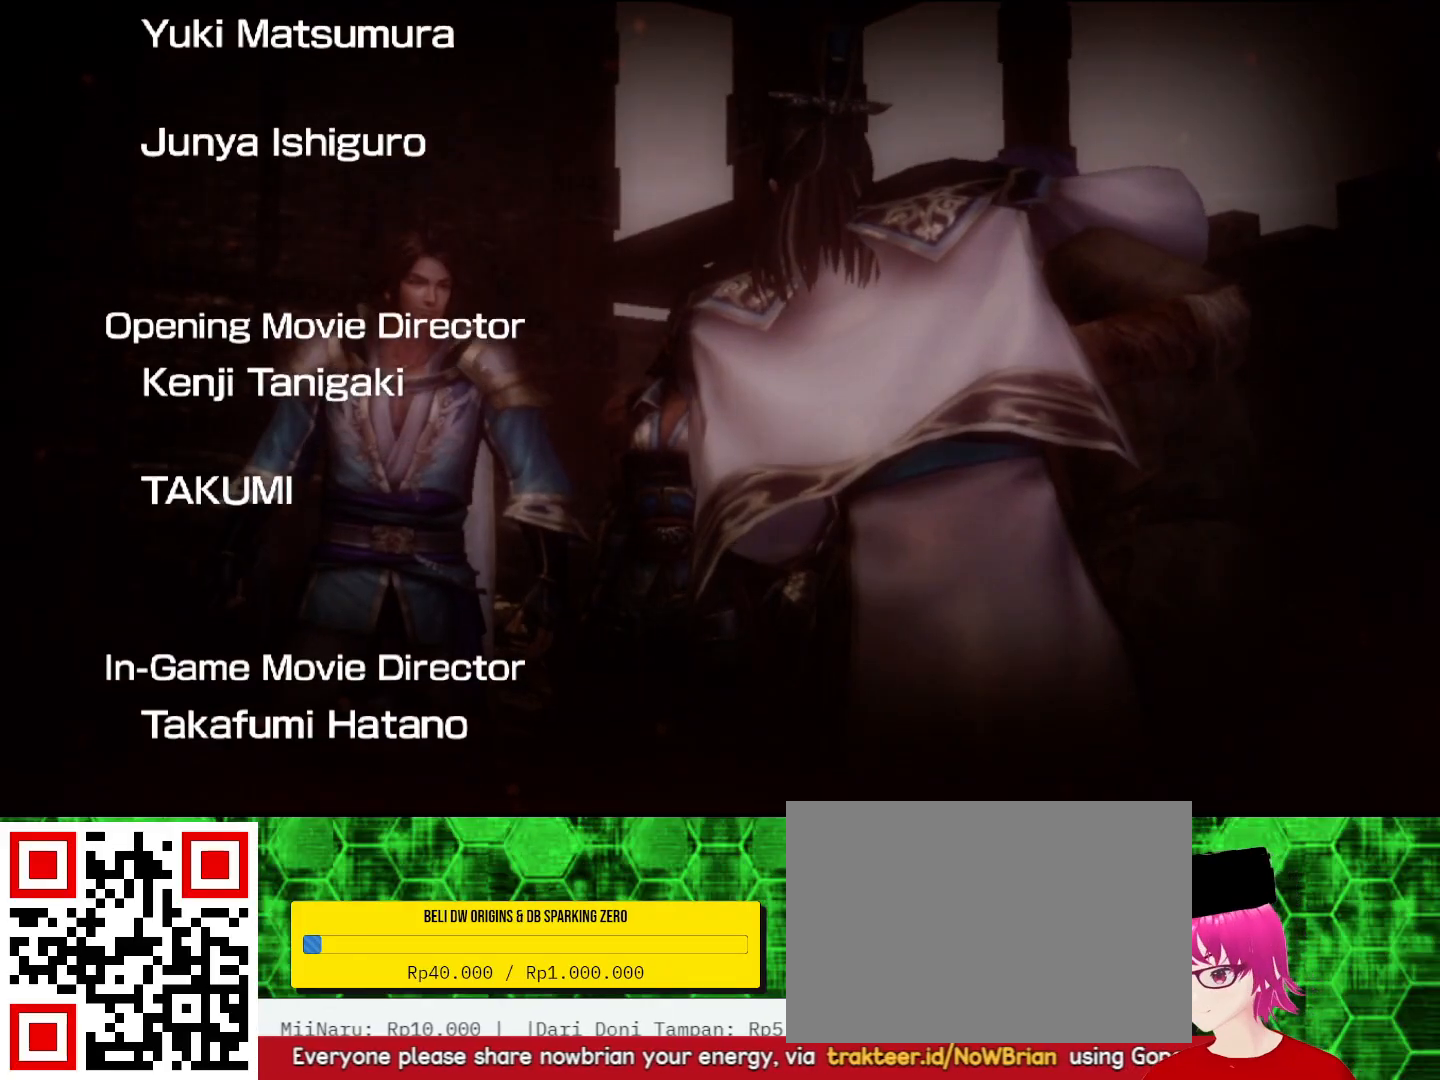
{"buttons": [], "left_stick": "center", "right_stick": "center", "events": [[200, "START", "up"]]}
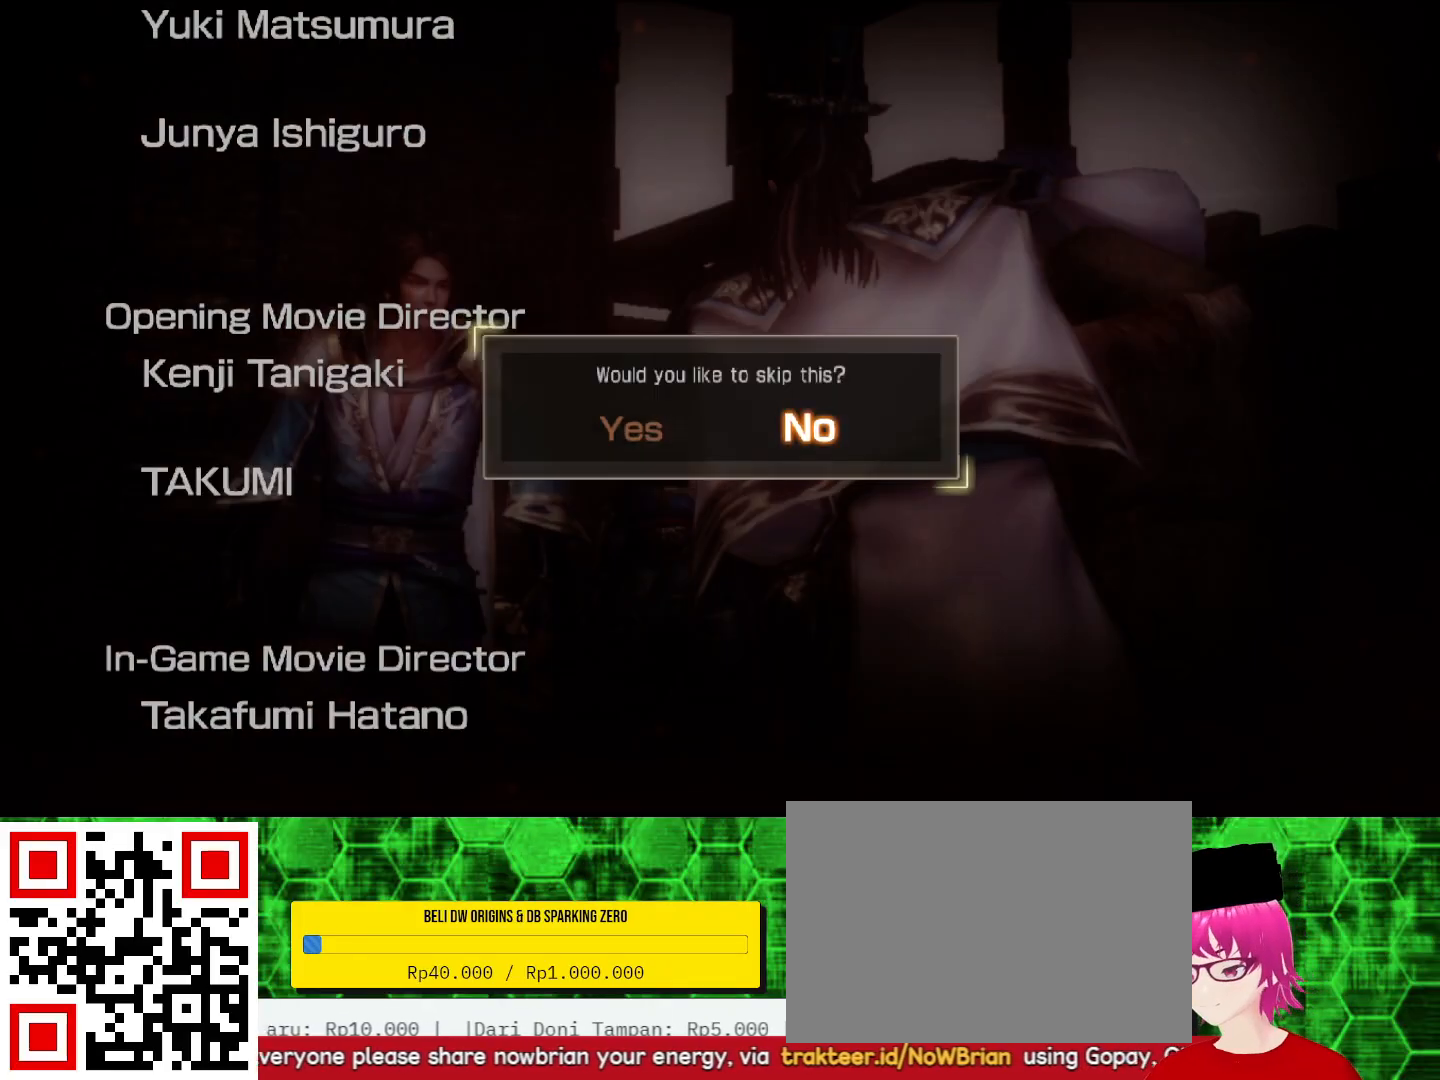
{"buttons": [], "left_stick": "center", "right_stick": "center", "events": []}
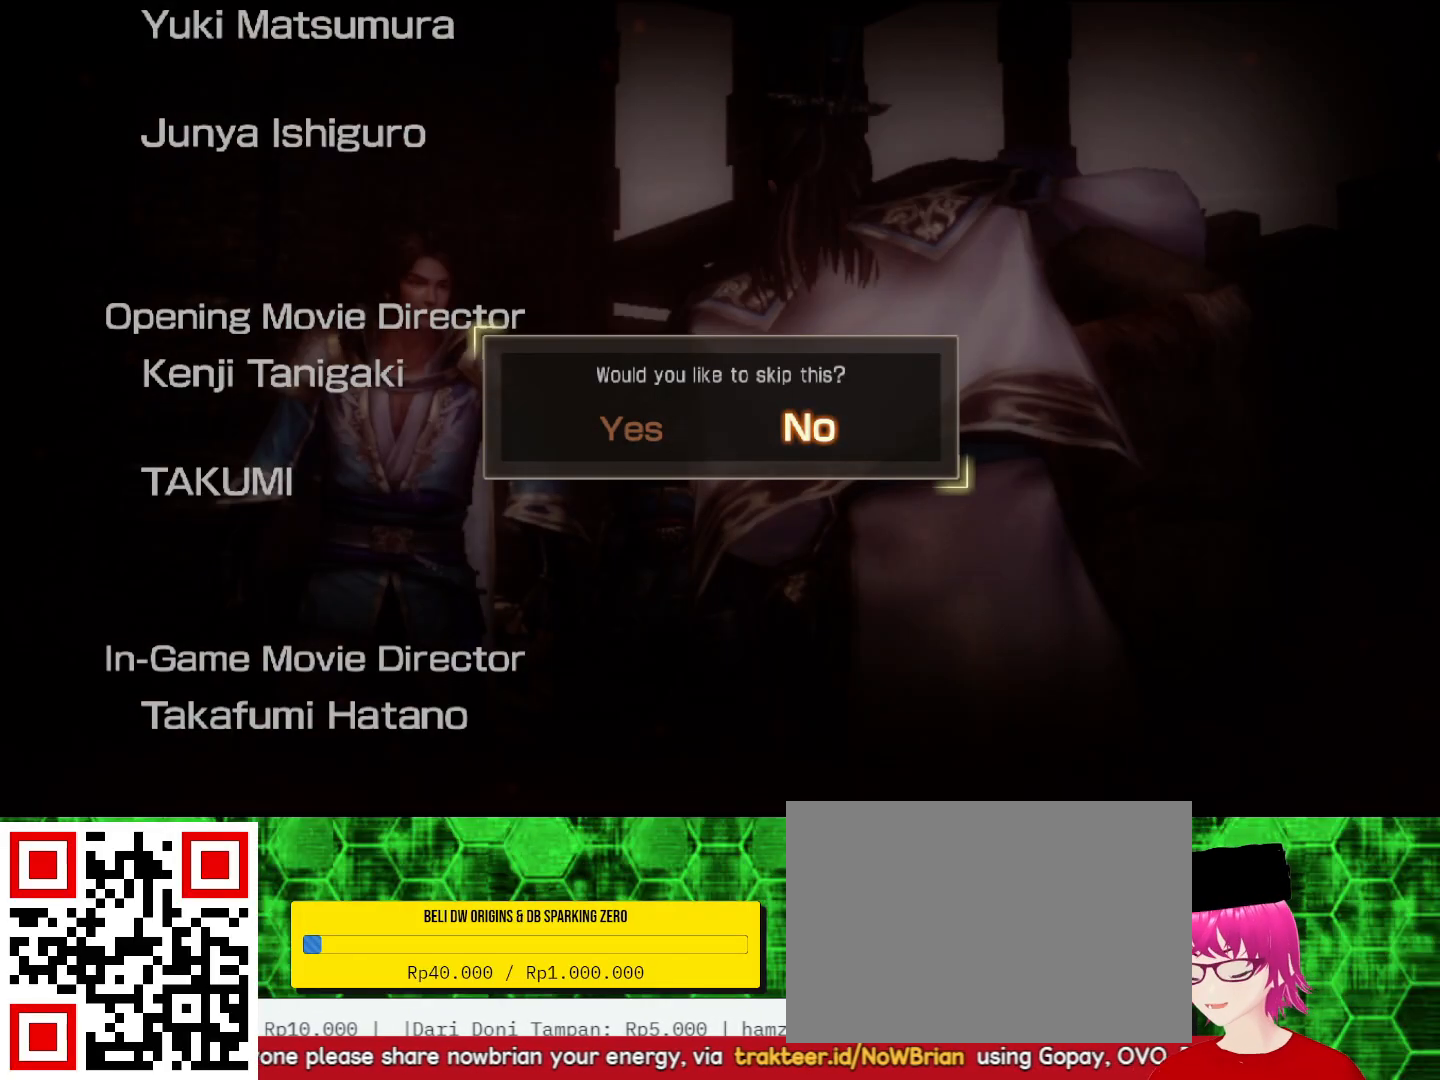
{"buttons": [], "left_stick": "center", "right_stick": "center", "events": []}
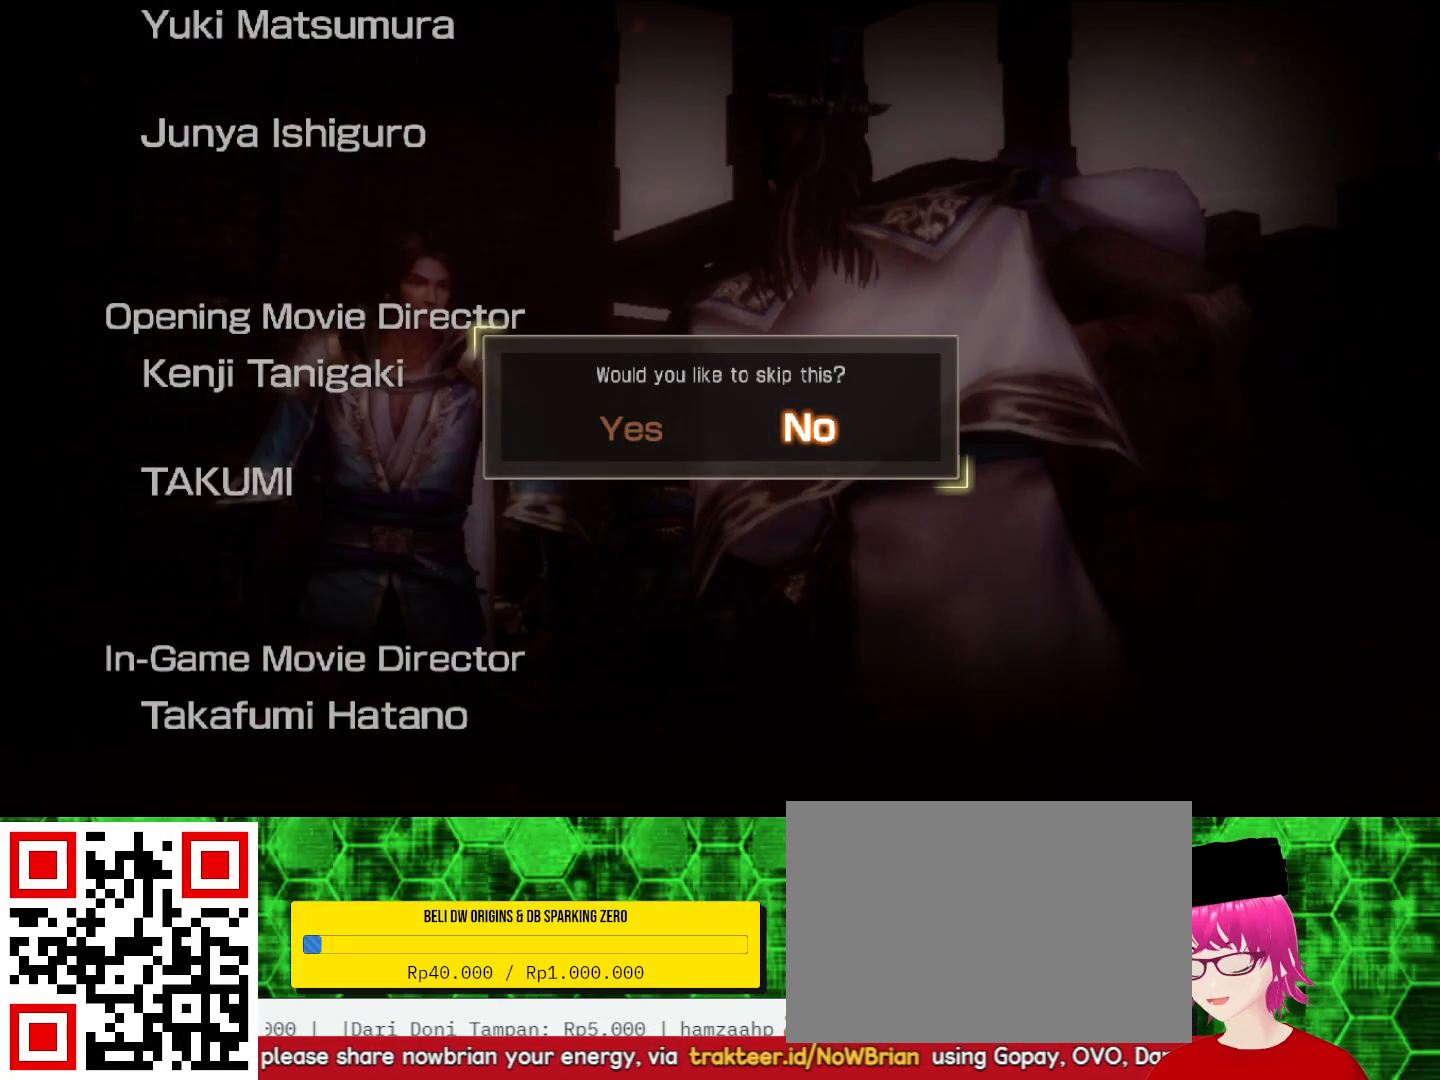
{"buttons": [], "left_stick": "center", "right_stick": "center", "events": []}
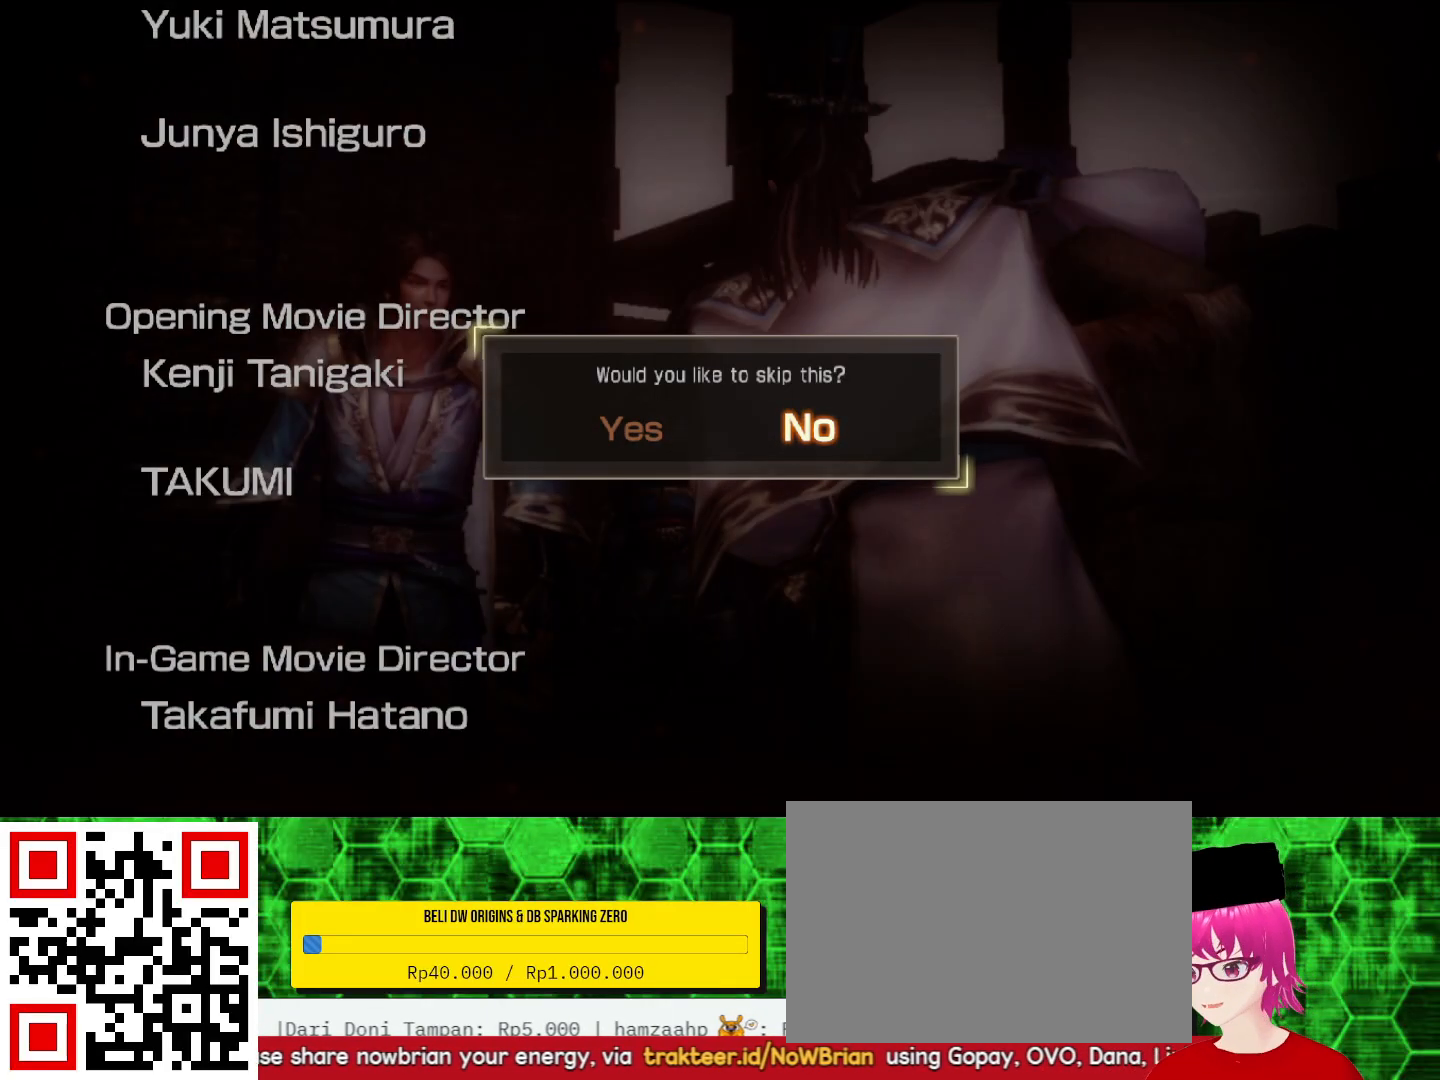
{"buttons": [], "left_stick": "center", "right_stick": "center", "events": [[33, "DPAD_LEFT", "down"], [167, "DPAD_LEFT", "up"]]}
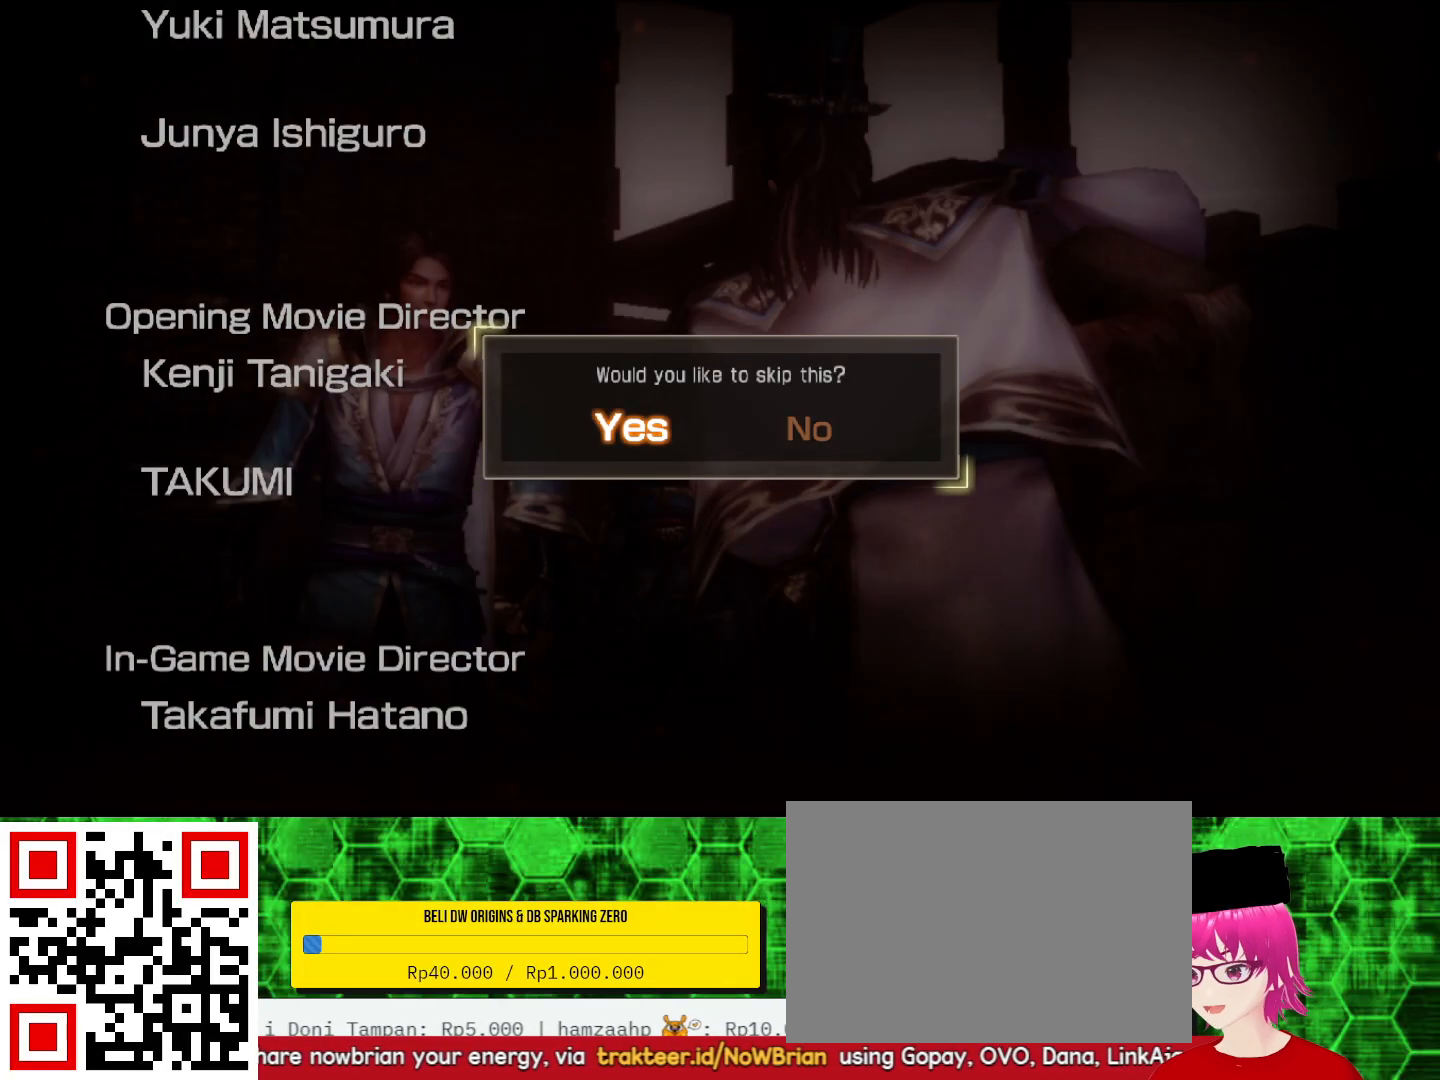
{"buttons": [], "left_stick": "center", "right_stick": "center", "events": []}
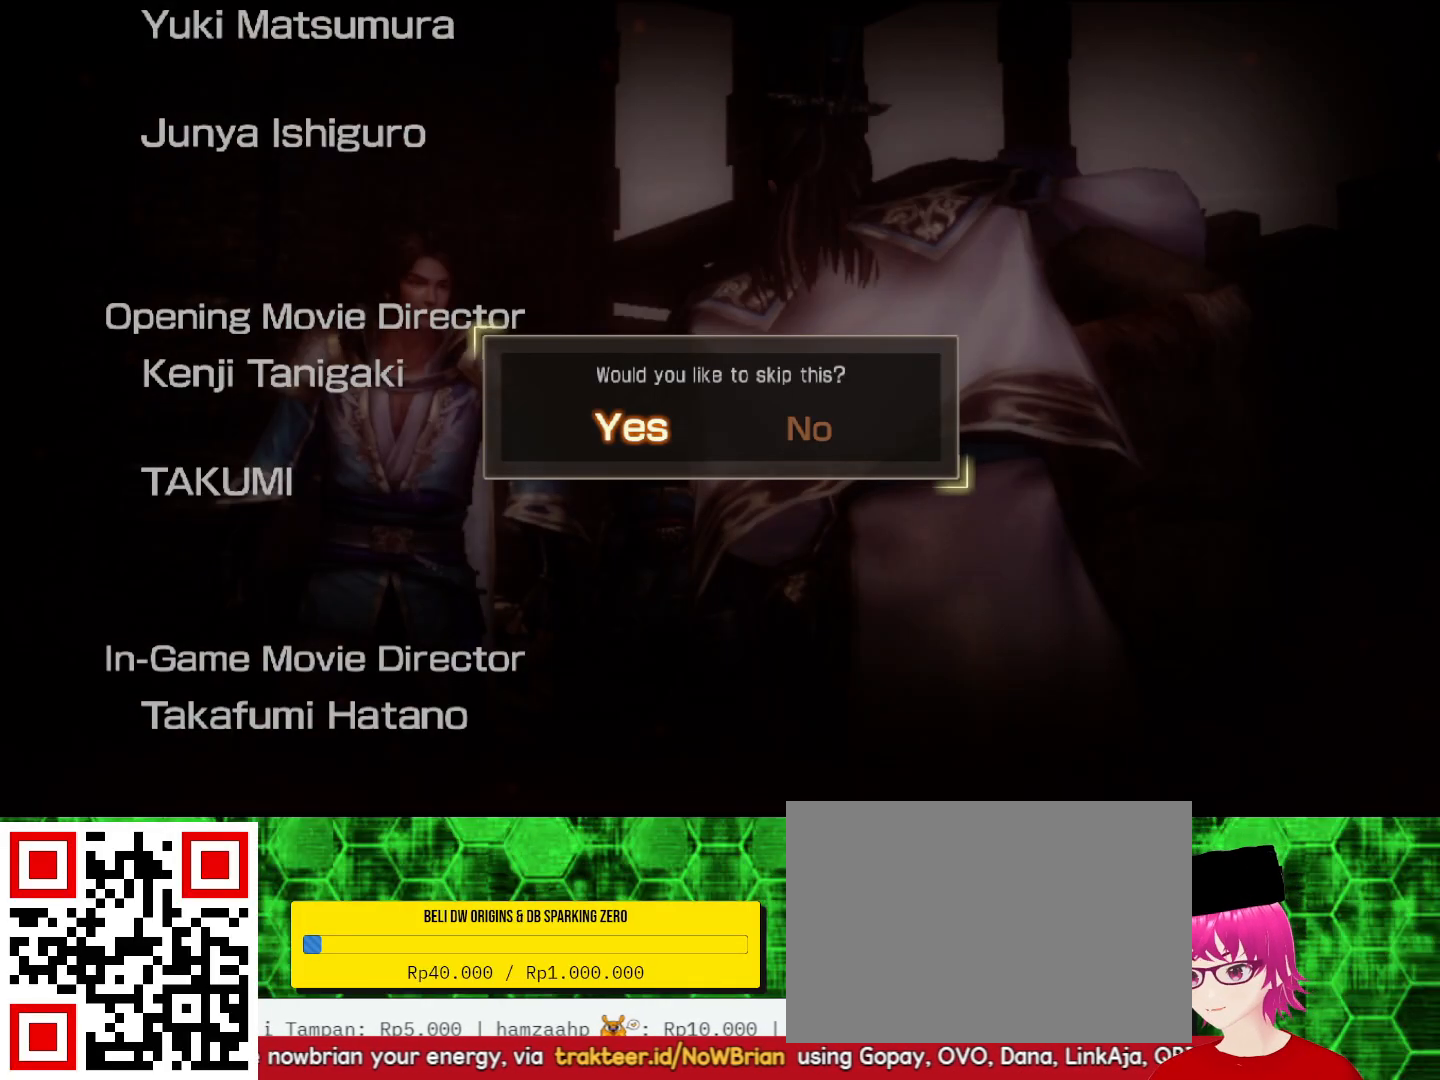
{"buttons": [], "left_stick": "center", "right_stick": "center", "events": [[267, "CROSS", "down"], [433, "CROSS", "up"]]}
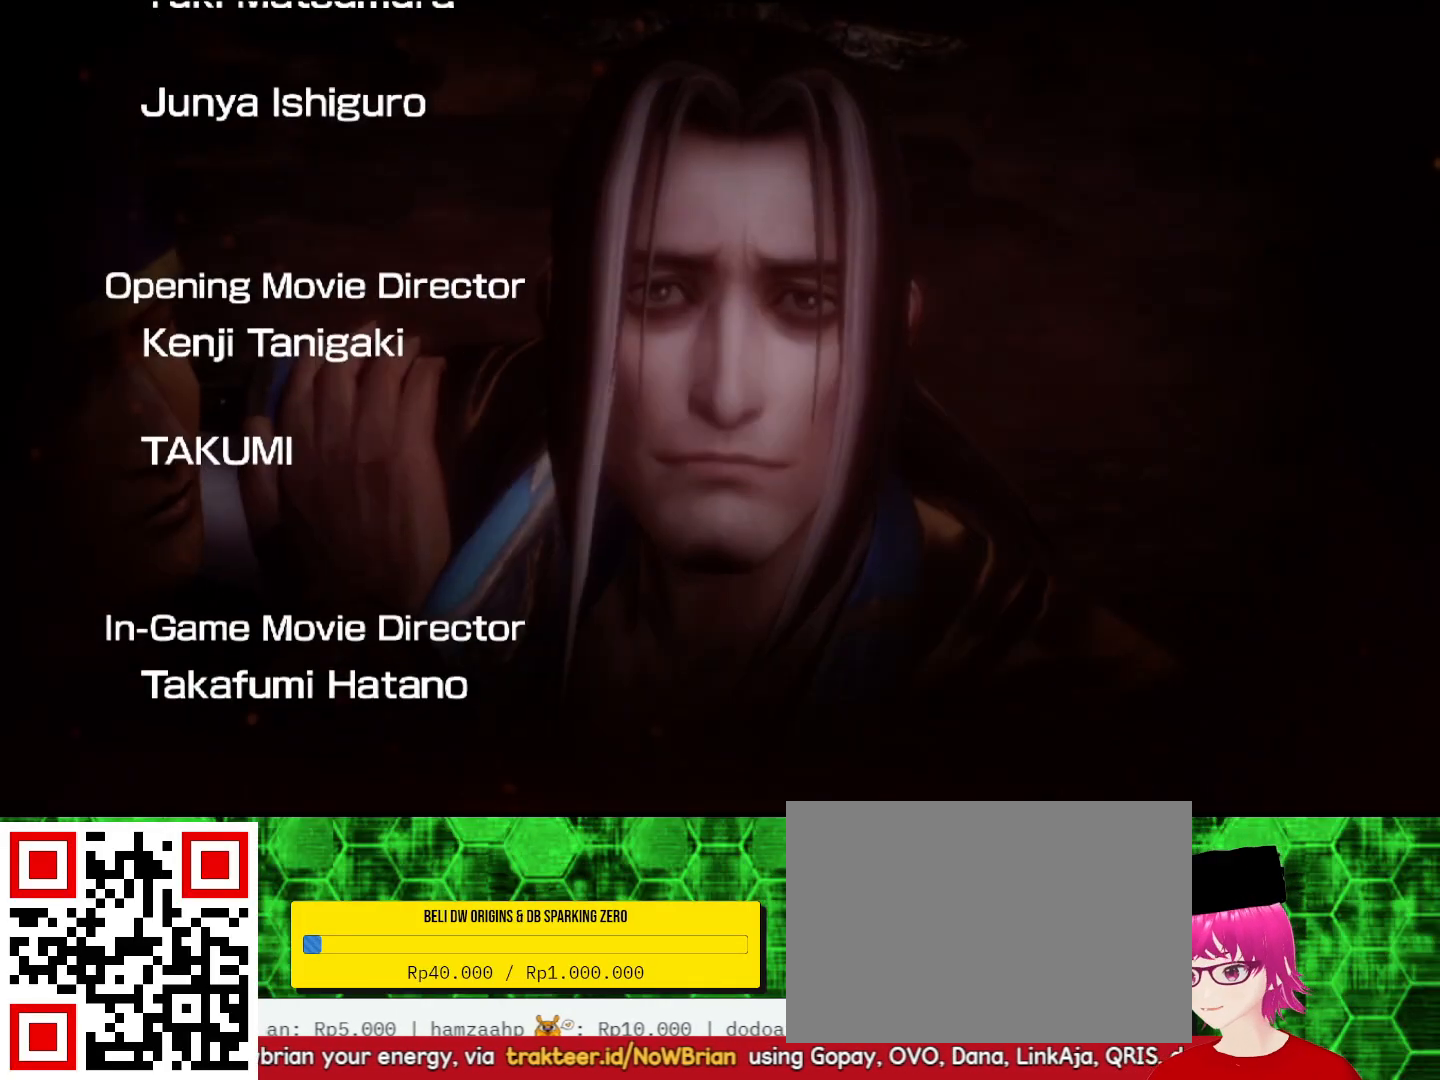
{"buttons": [], "left_stick": "center", "right_stick": "center", "events": []}
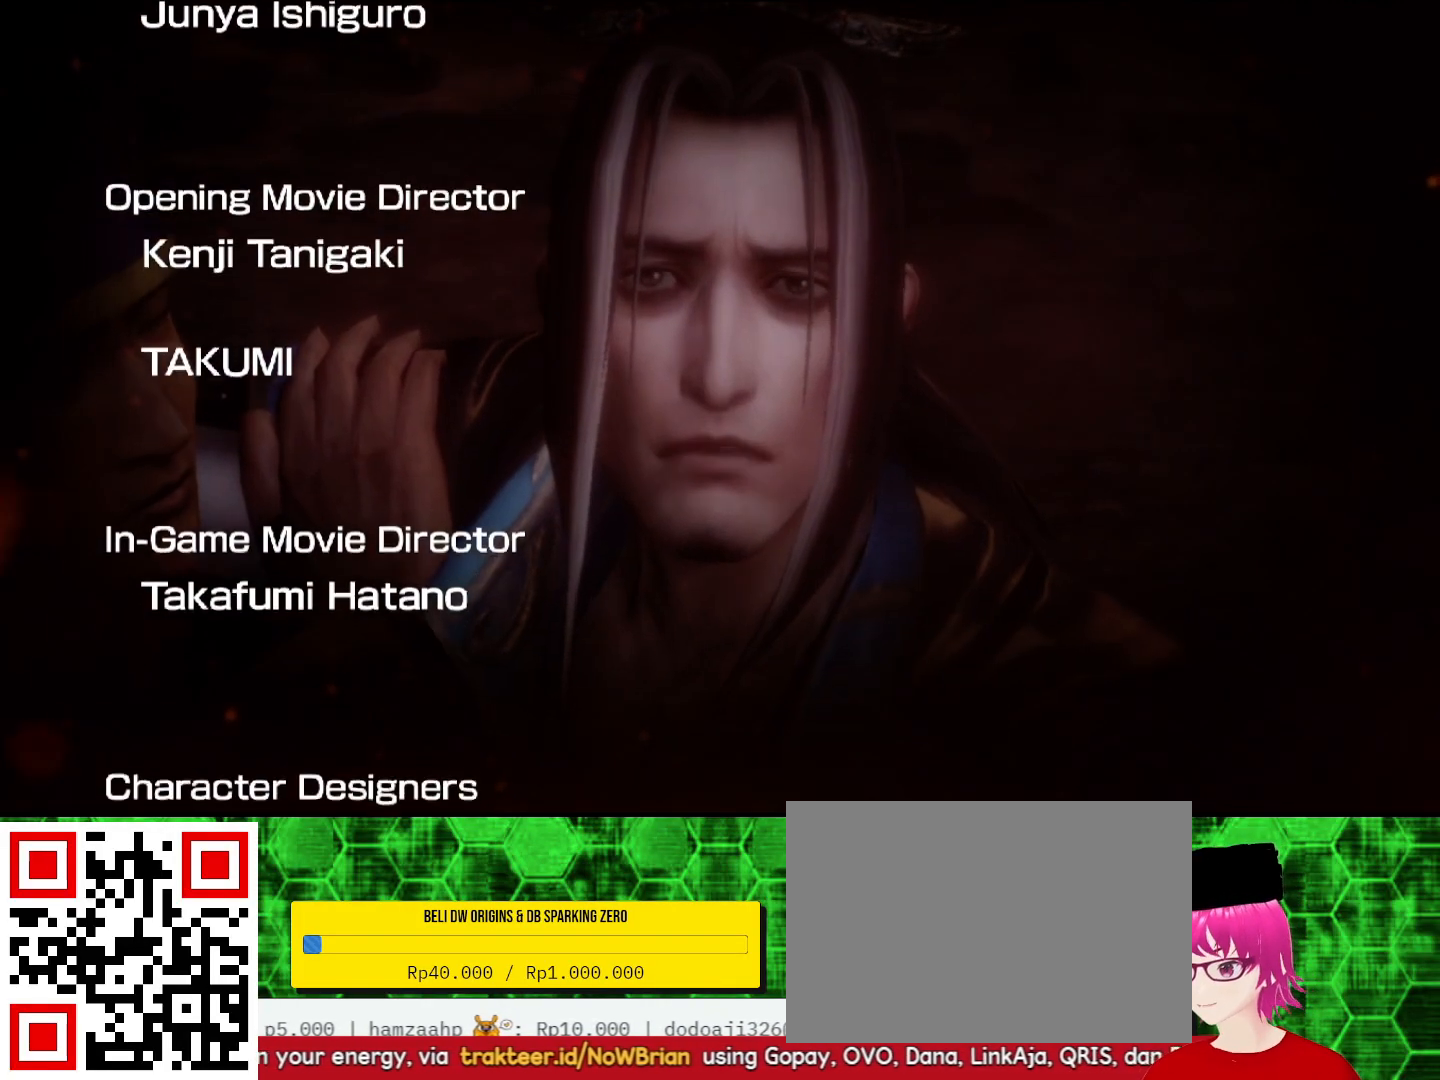
{"buttons": [], "left_stick": "center", "right_stick": "center", "events": [[133, "START", "down"], [300, "START", "up"]]}
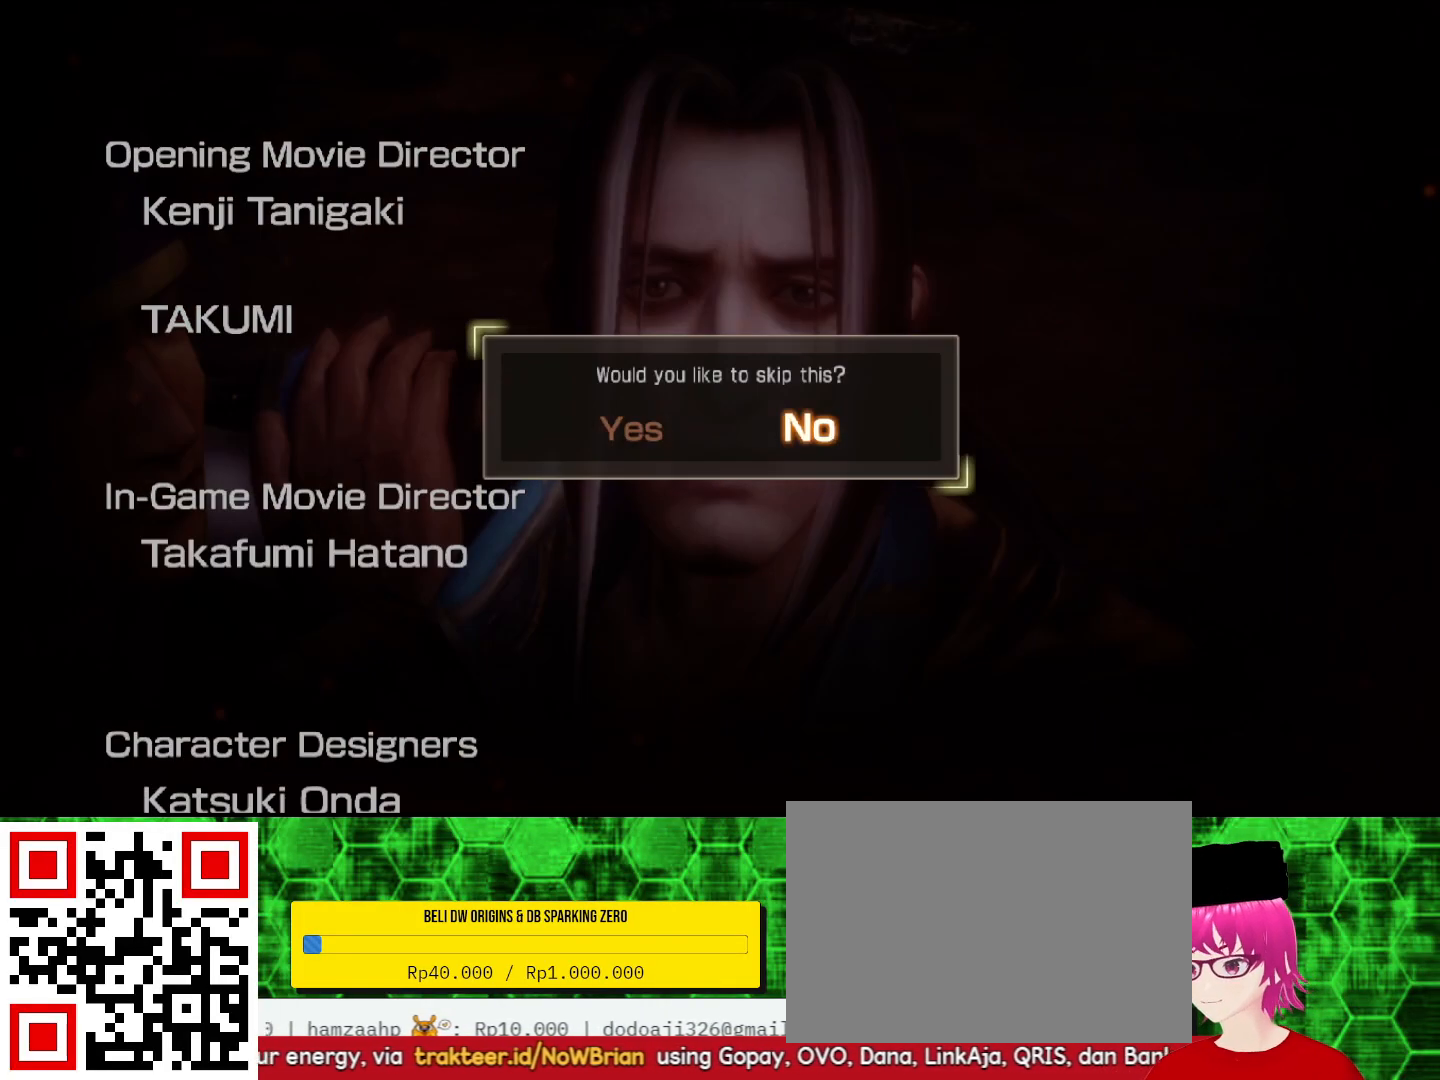
{"buttons": [], "left_stick": "center", "right_stick": "center", "events": [[33, "DPAD_LEFT", "down"], [133, "DPAD_LEFT", "up"]]}